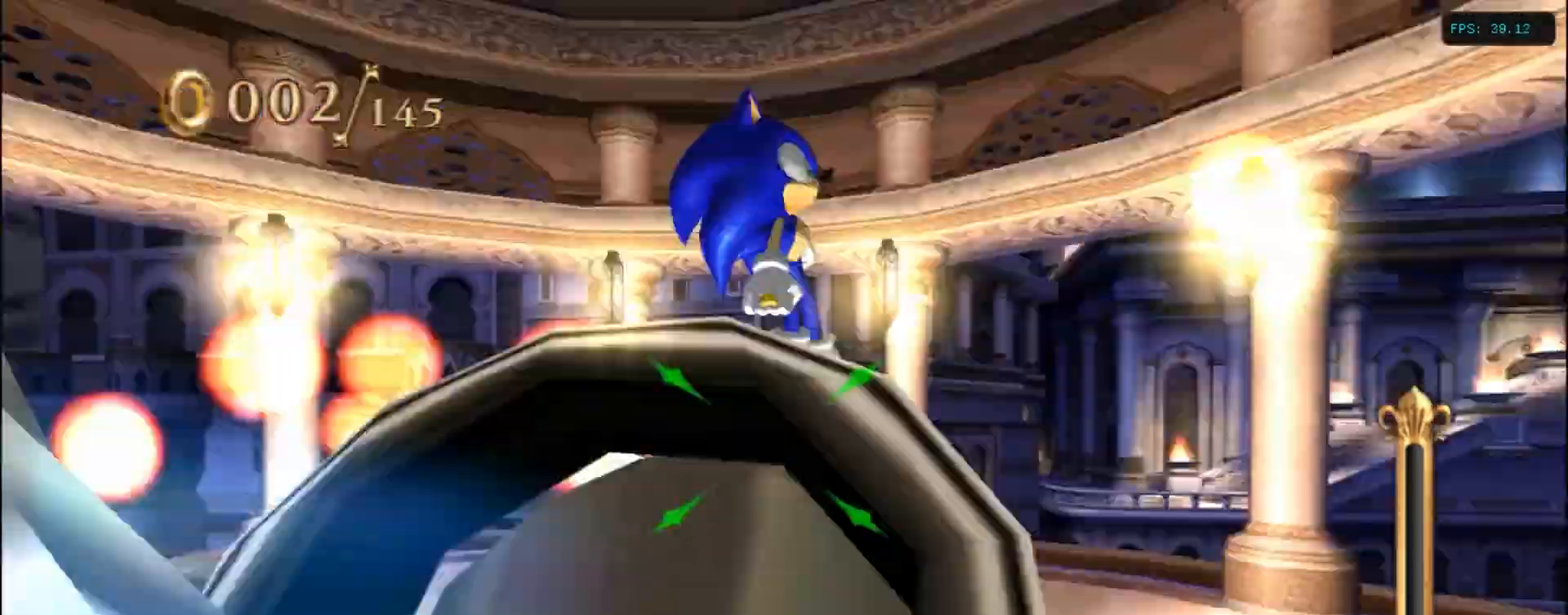
Gameplay with keyboard; each line is a JSON object with the keys held at the frame after it. "events" lists presses ("down") and releases ("up") of ".", "/", "0", "1", "2", "3", "4", "5", "6", "7", "8", "9", "a", "alt_l", "alt_r", "b", "backslash", "backspace", "c", "caps_lock", "comma", "ctrl_l", "ctrl_r", "d", "down", "e", "equals", "escape", "f", "f1", "f10", "f11", "f12", "f2", "f3", "f4", "f5", "f6", "f7", "f8", "f9", "g", "h", "i", "j", "k", "l", "lbracket", "left", "m", "minus", "n", "num0", "num1", "num2", "num3", "num4", "num5", "num6", "num7", "num8", "num9", "o", "p", "q", "quote", "r", "rbracket", "return", "right", "s", "semicolon", "shift_l", "shift_r", "space", "super", "t", "tab", "tilde", "u", "up", "v", "w", "x", "y" and "z" between this image and that frame as [ms after this image, input, new state], when the widget could be followed in between. No other keys are recorded. Mouse input is not recorded.
{"keys": ["d", "up"], "events": [[184, "left", "down"], [367, "left", "up"]]}
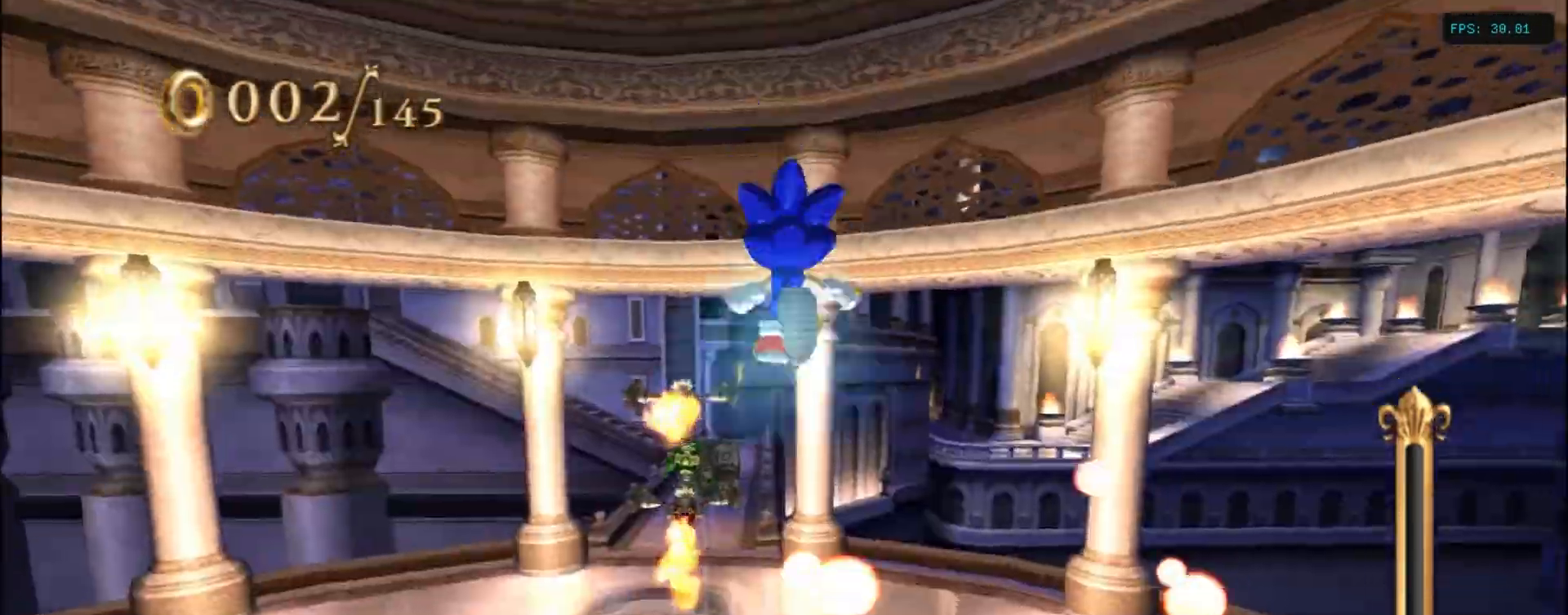
{"keys": ["d", "up"], "events": [[418, "left", "down"], [484, "left", "up"]]}
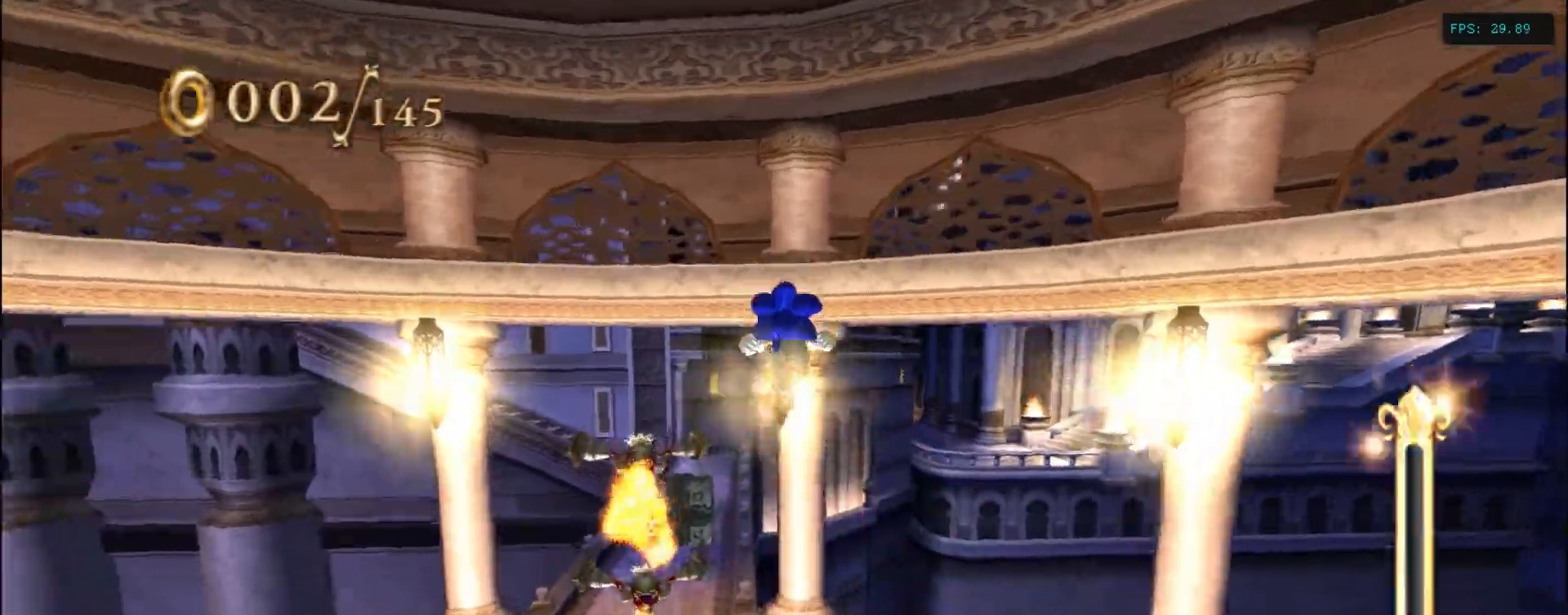
{"keys": ["up"], "events": [[50, "d", "up"]]}
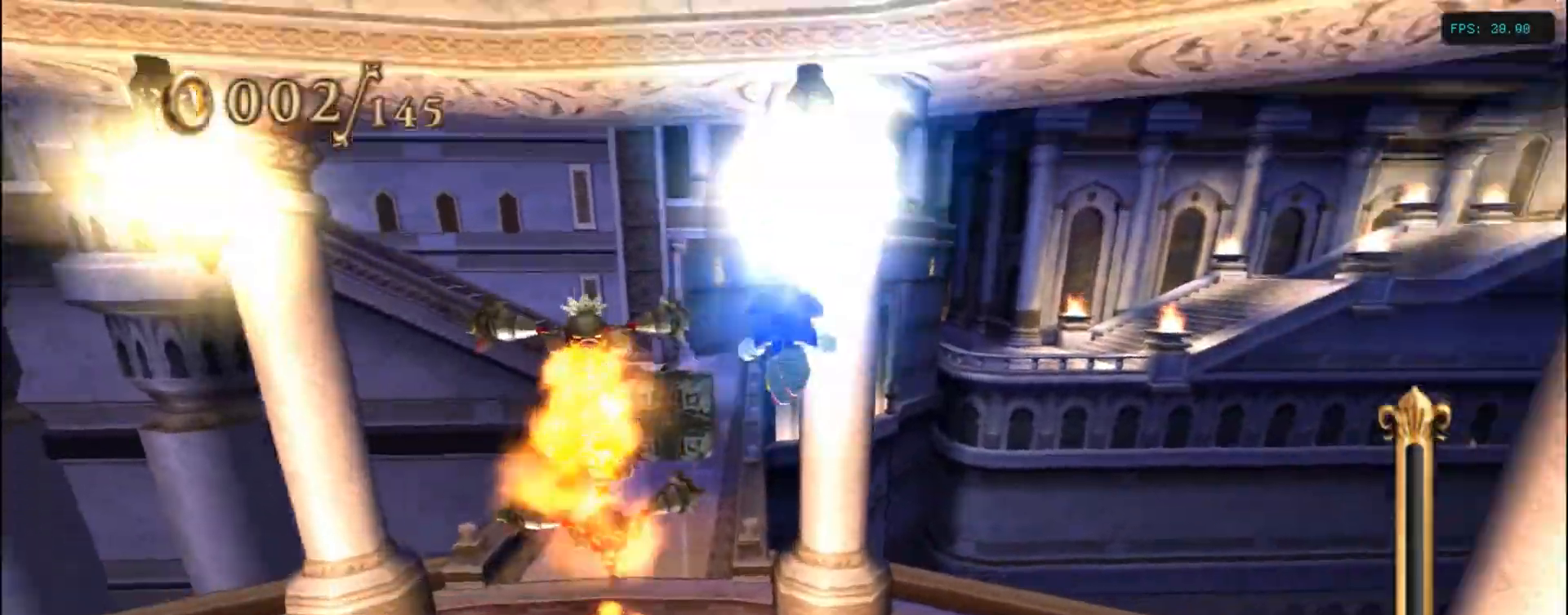
{"keys": ["left"], "events": [[150, "left", "down"], [384, "up", "up"]]}
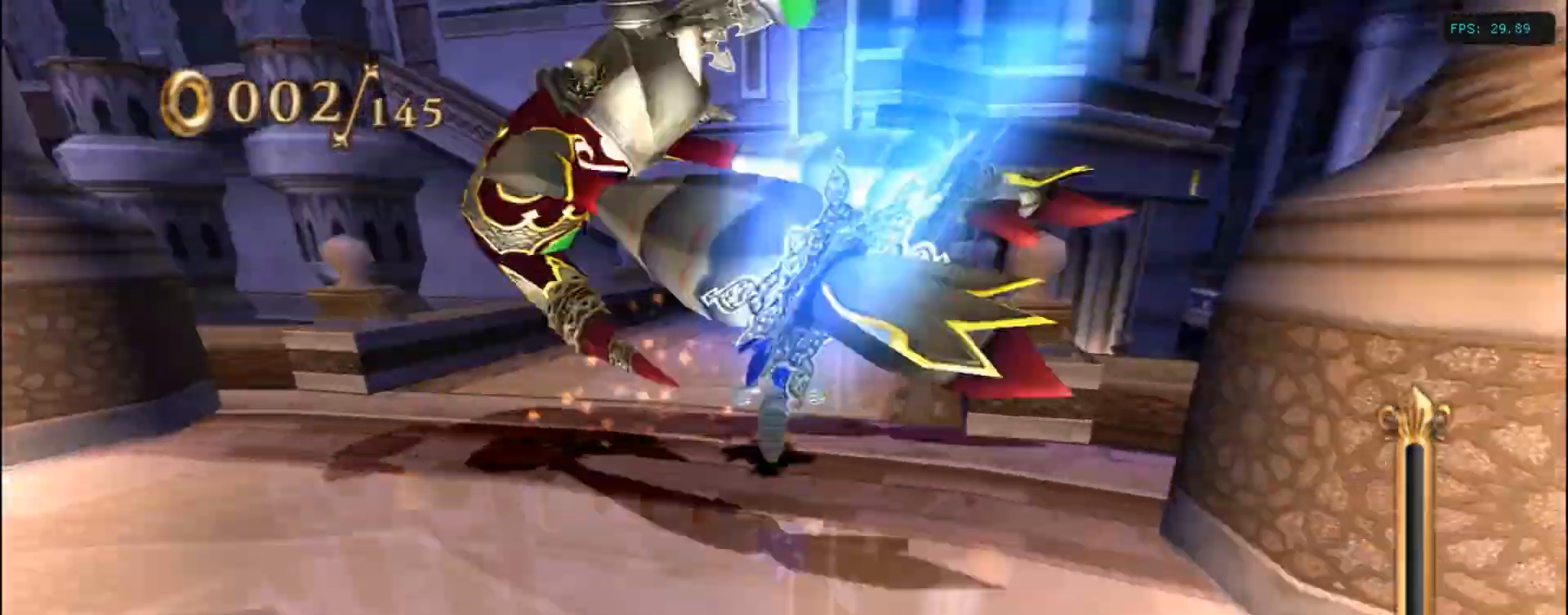
{"keys": [], "events": [[100, "up", "down"], [150, "left", "up"], [150, "right", "down"], [184, "up", "up"], [334, "up", "down"], [400, "right", "up"], [400, "up", "up"]]}
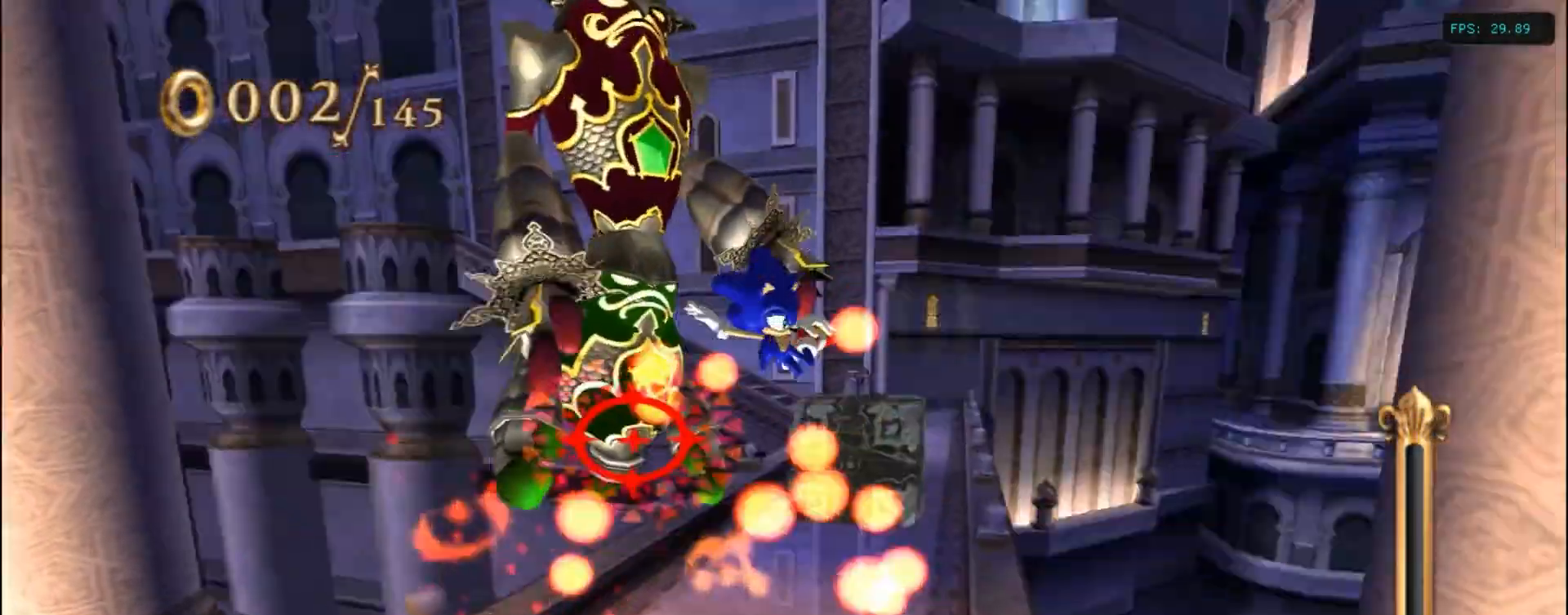
{"keys": ["a"], "events": [[150, "left", "down"], [150, "up", "down"], [200, "a", "down"], [434, "left", "up"], [434, "up", "up"]]}
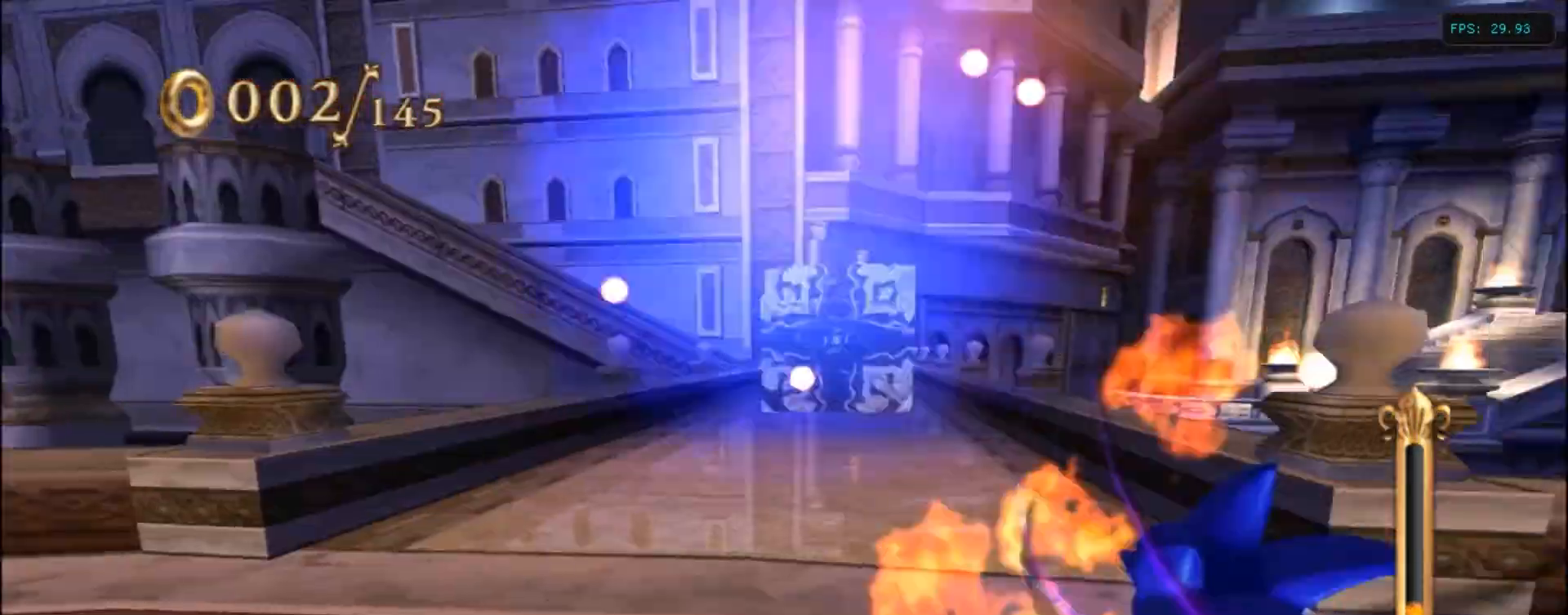
{"keys": ["left", "up"], "events": [[400, "left", "down"], [400, "up", "down"], [500, "a", "up"]]}
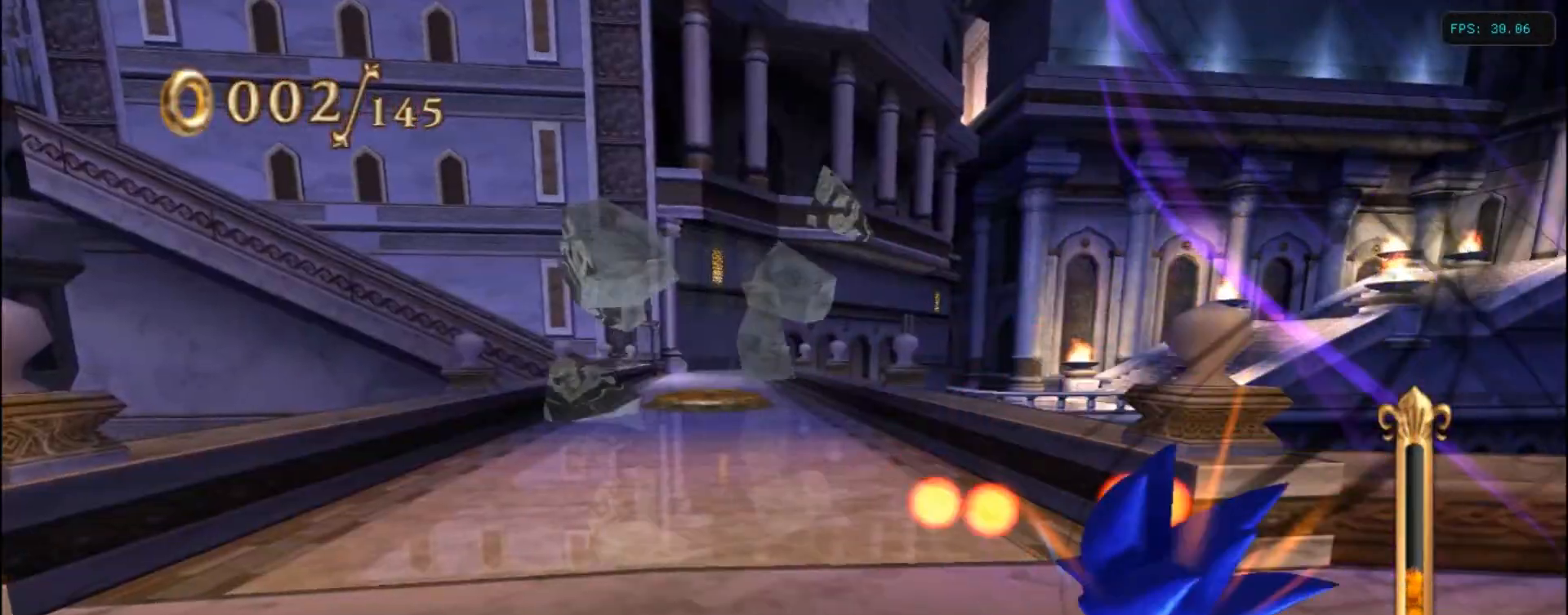
{"keys": ["left"], "events": [[400, "up", "up"]]}
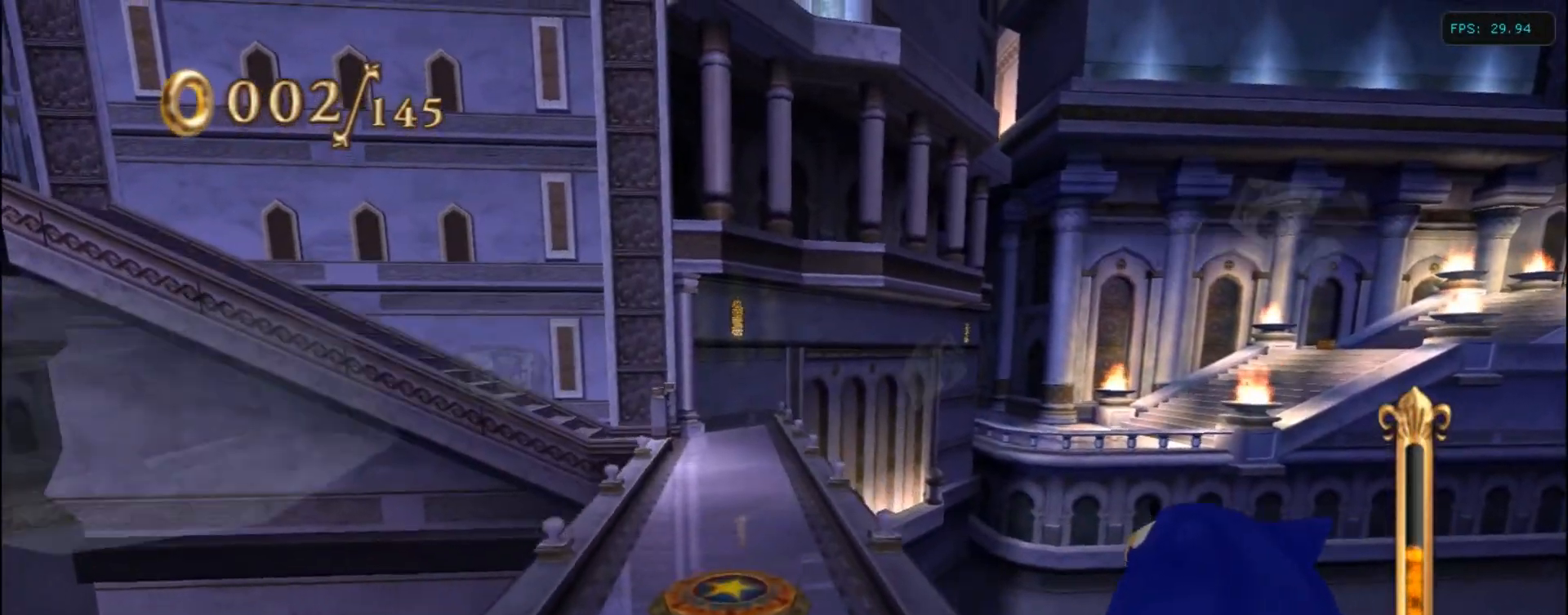
{"keys": ["right"], "events": [[300, "left", "up"], [484, "right", "down"]]}
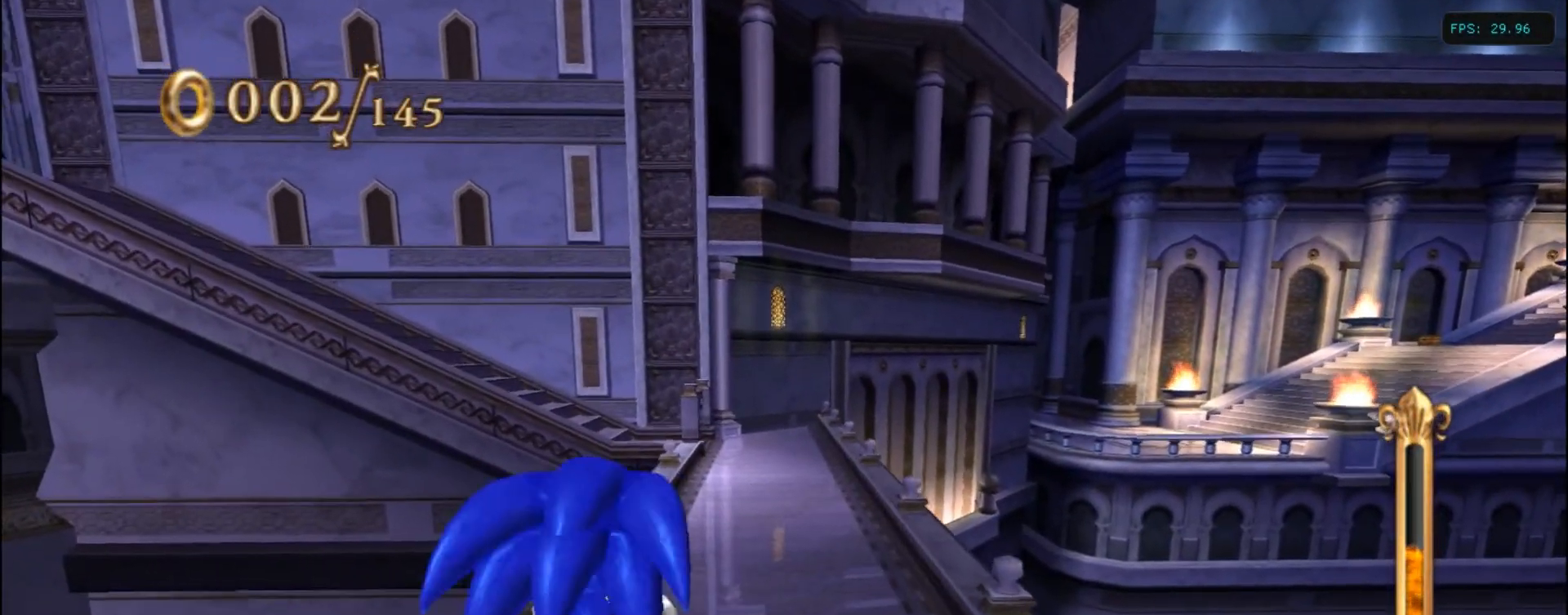
{"keys": ["left"], "events": [[200, "right", "up"], [400, "left", "down"]]}
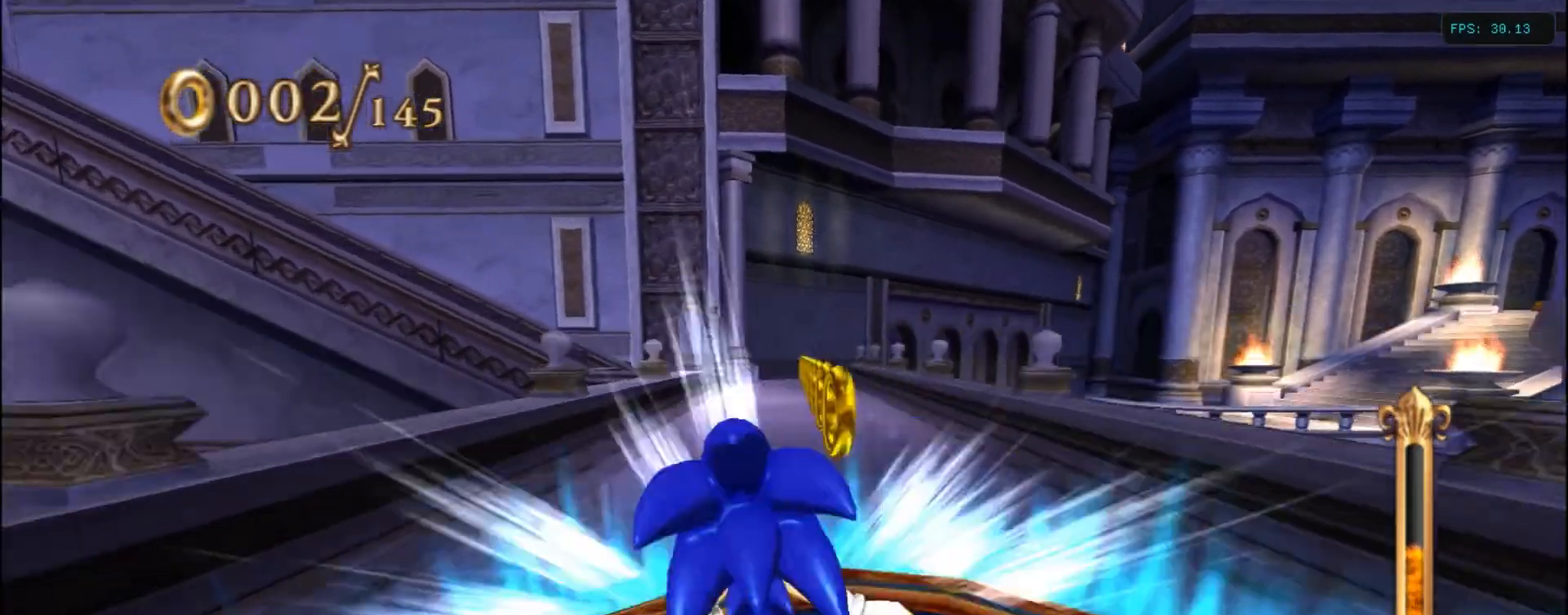
{"keys": ["right"], "events": [[34, "left", "up"], [400, "right", "down"]]}
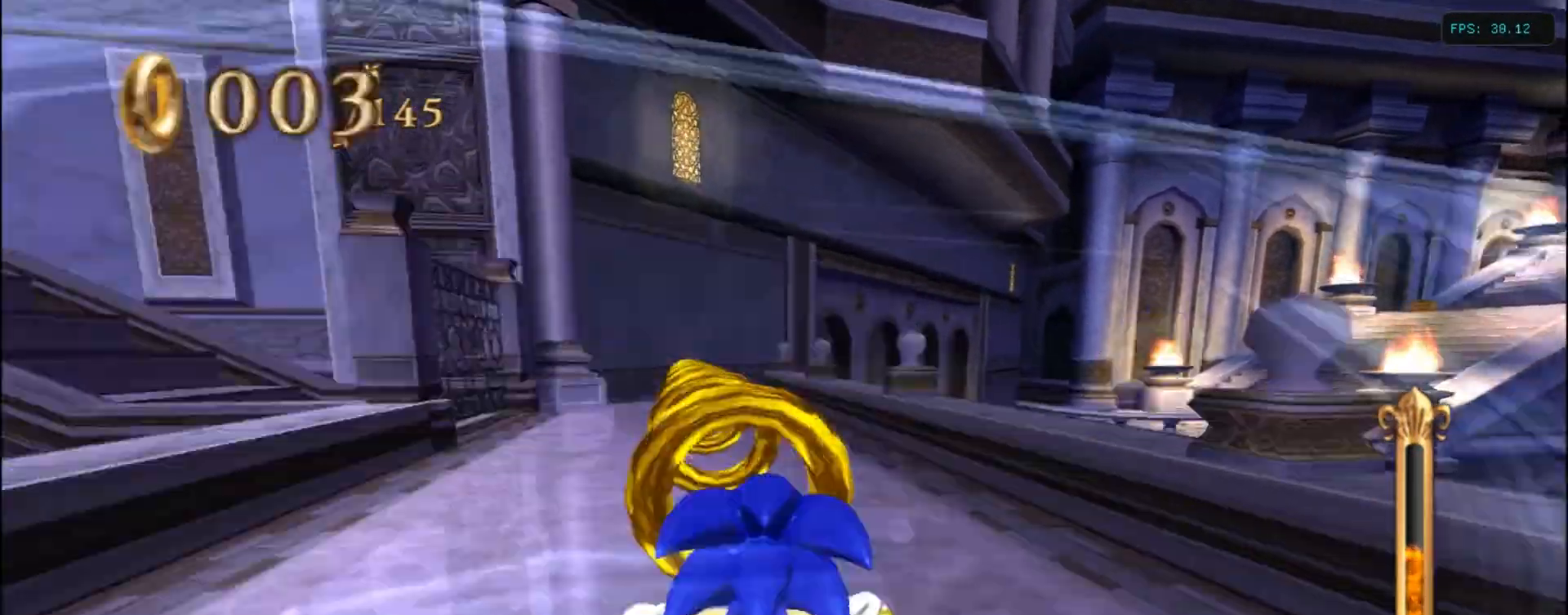
{"keys": [], "events": [[34, "right", "up"], [250, "left", "down"], [384, "left", "up"]]}
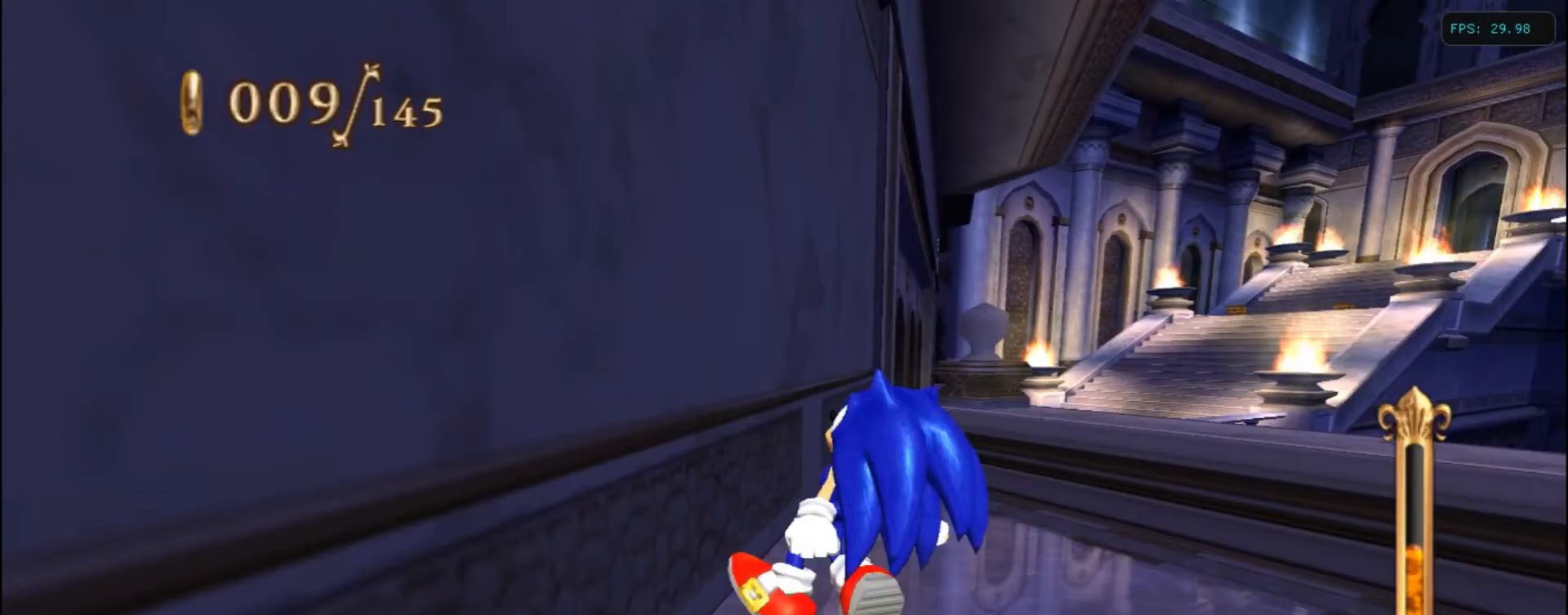
{"keys": [], "events": []}
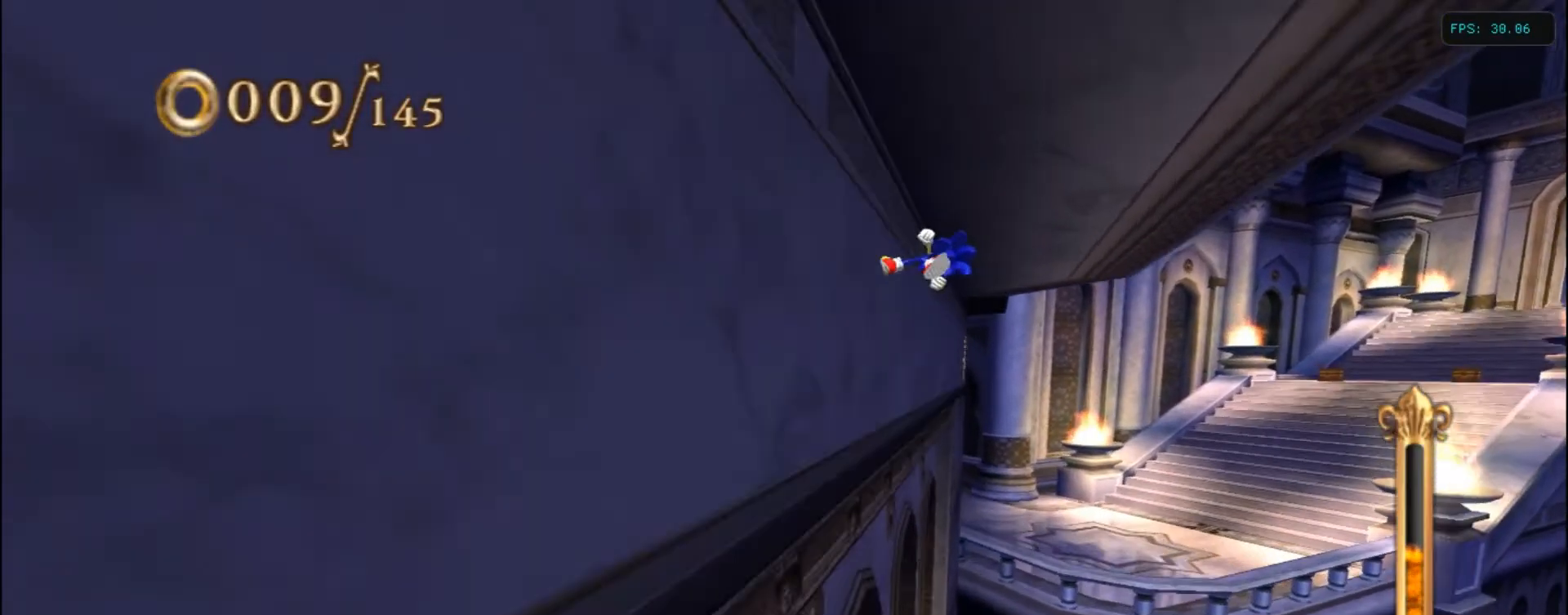
{"keys": [], "events": []}
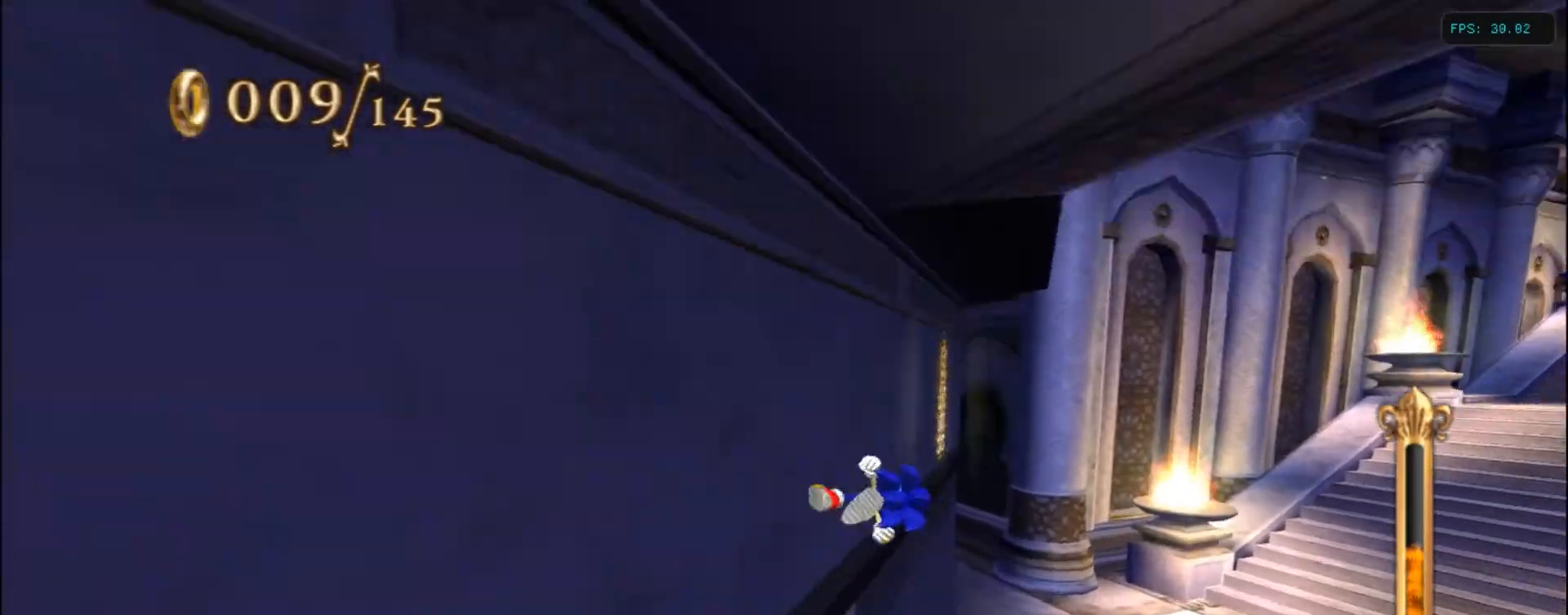
{"keys": [], "events": []}
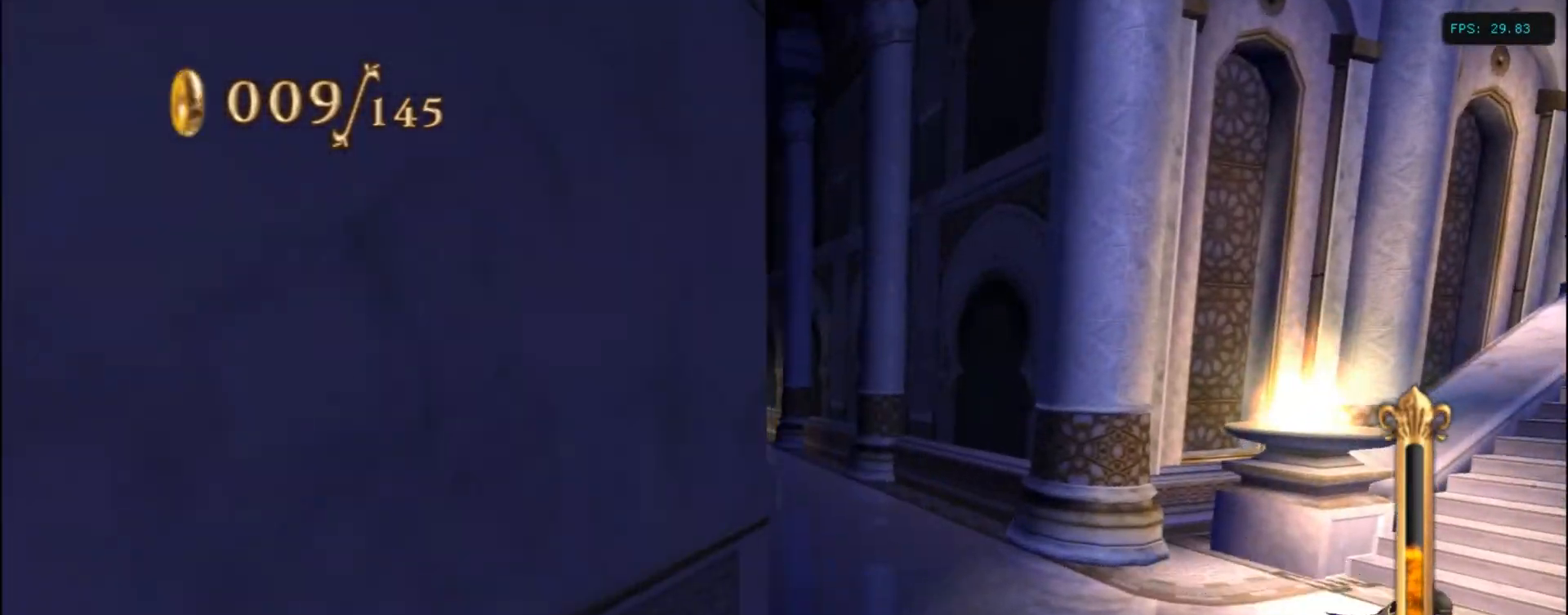
{"keys": ["a"], "events": [[150, "a", "down"]]}
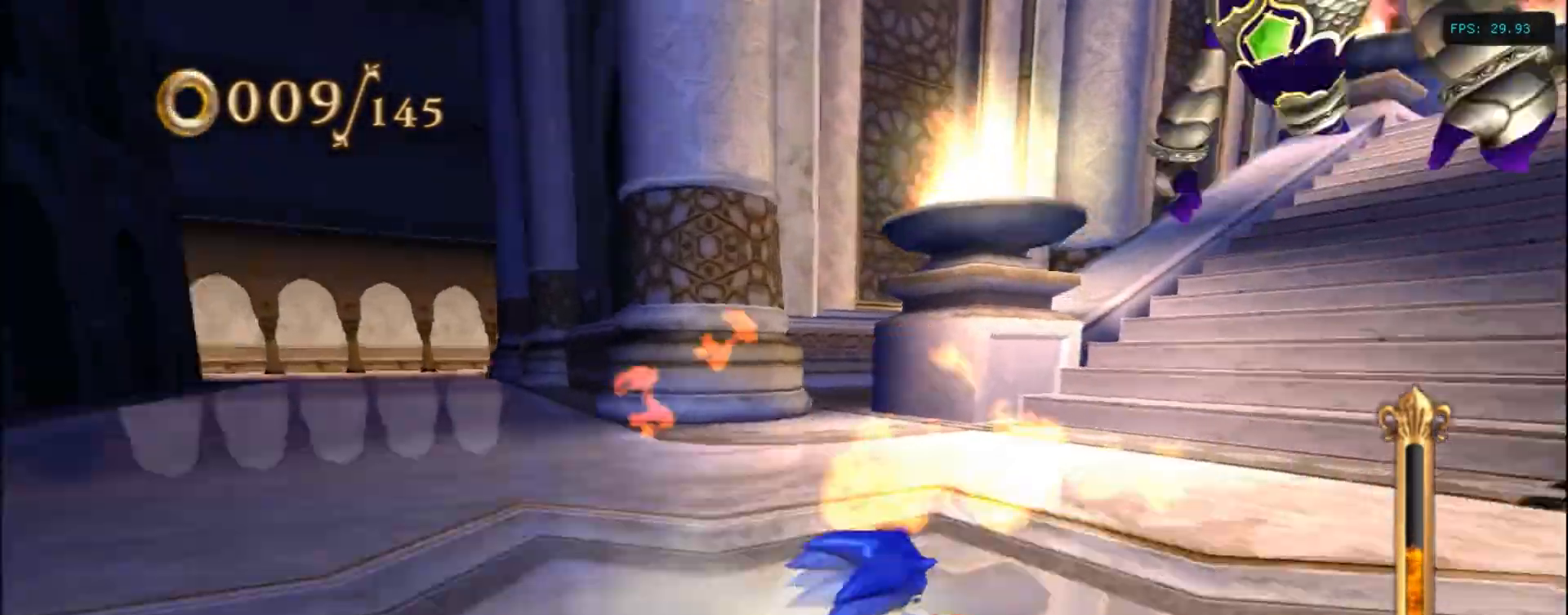
{"keys": ["d", "up"], "events": [[133, "a", "up"], [233, "up", "down"], [333, "d", "down"]]}
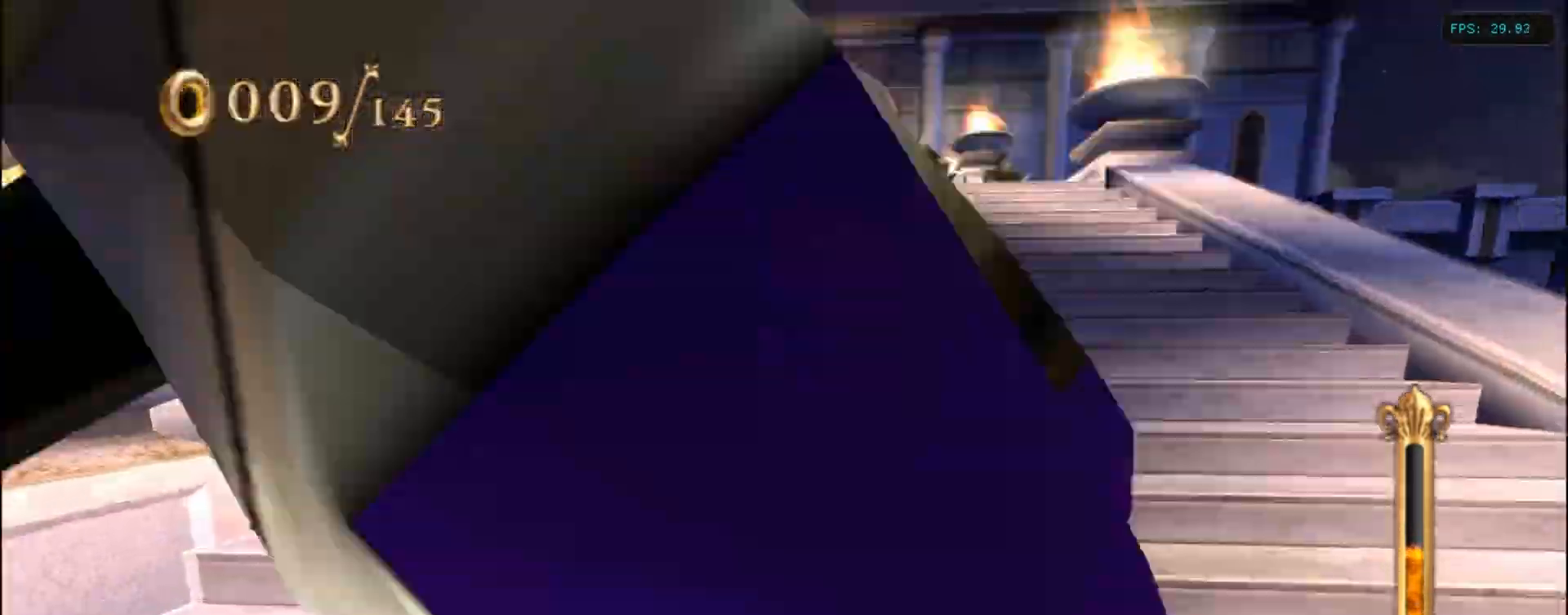
{"keys": ["right", "up"], "events": [[133, "right", "down"], [183, "d", "up"]]}
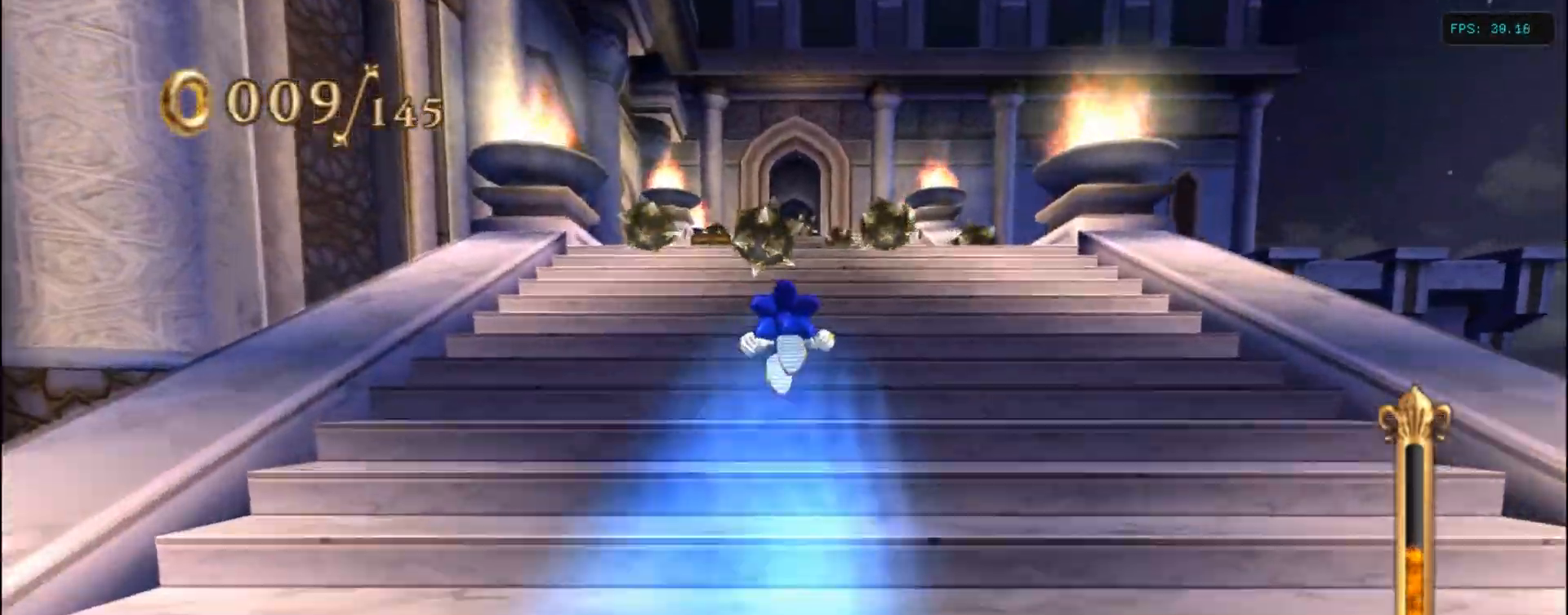
{"keys": ["a"], "events": [[50, "up", "up"], [200, "a", "down"], [250, "right", "up"]]}
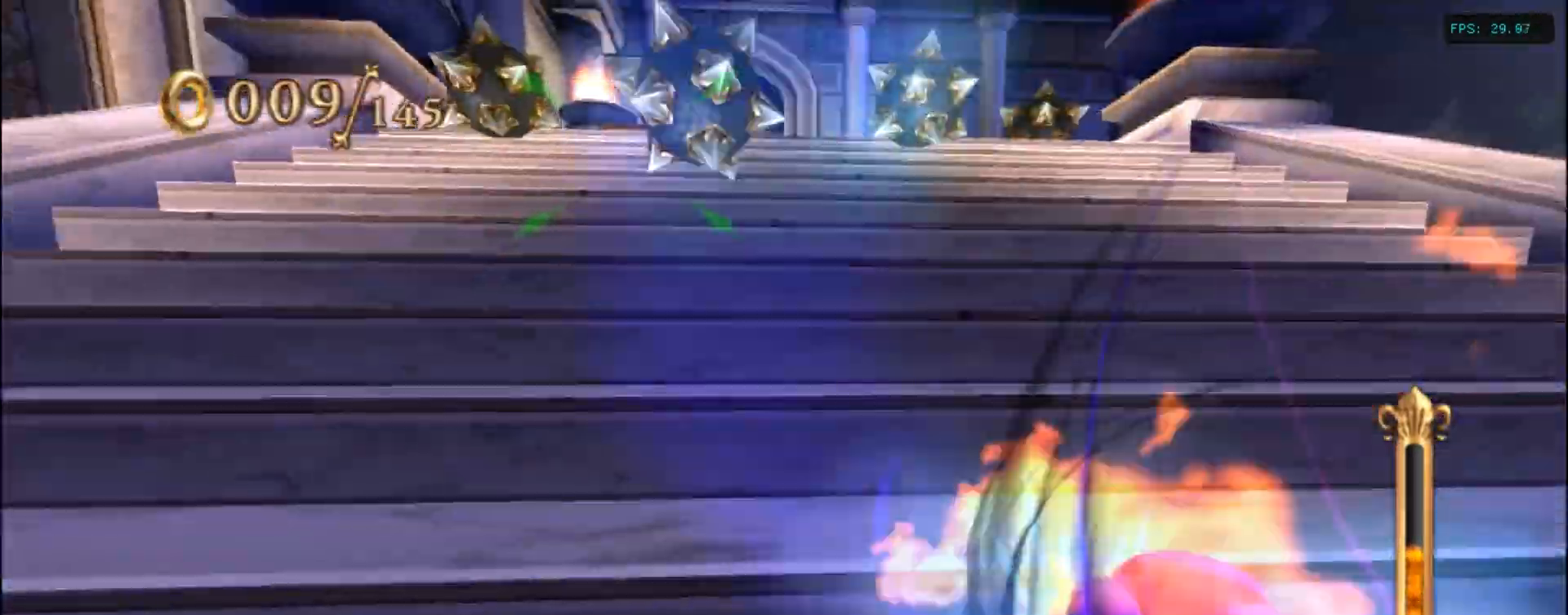
{"keys": ["a"], "events": []}
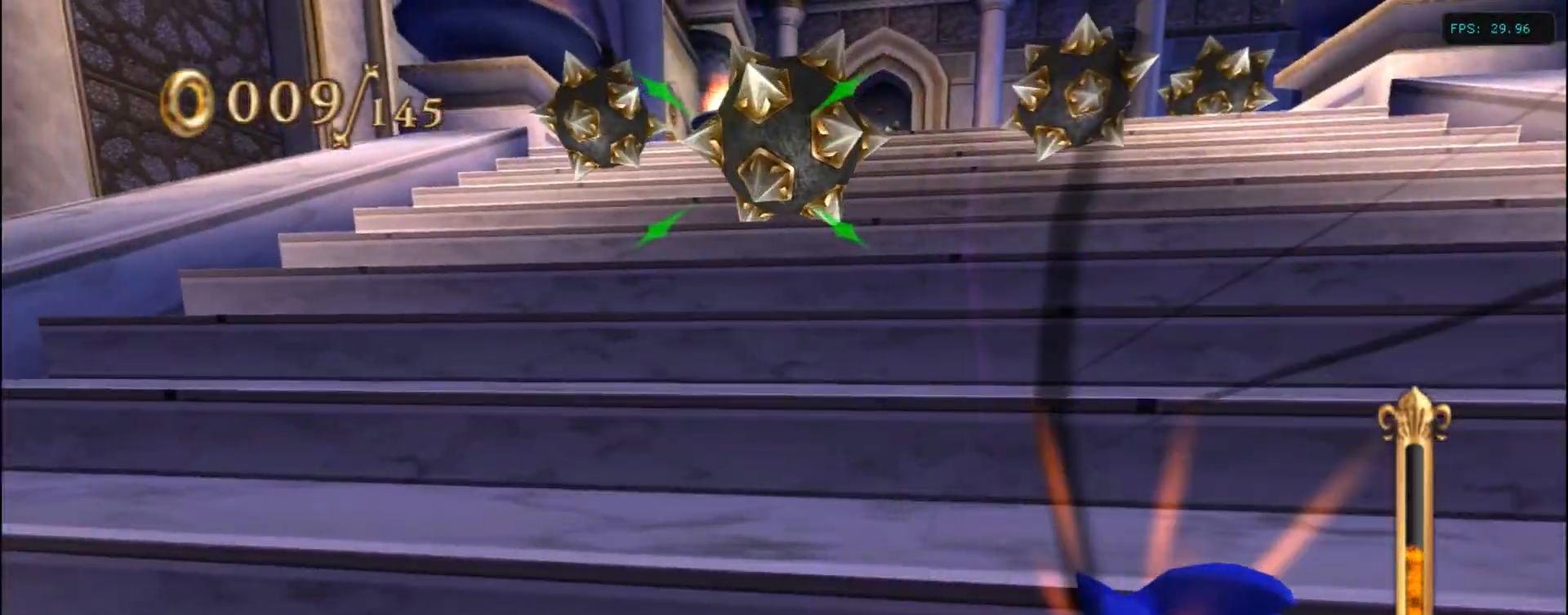
{"keys": ["up"], "events": [[50, "a", "up"], [183, "up", "down"], [200, "left", "down"], [383, "left", "up"]]}
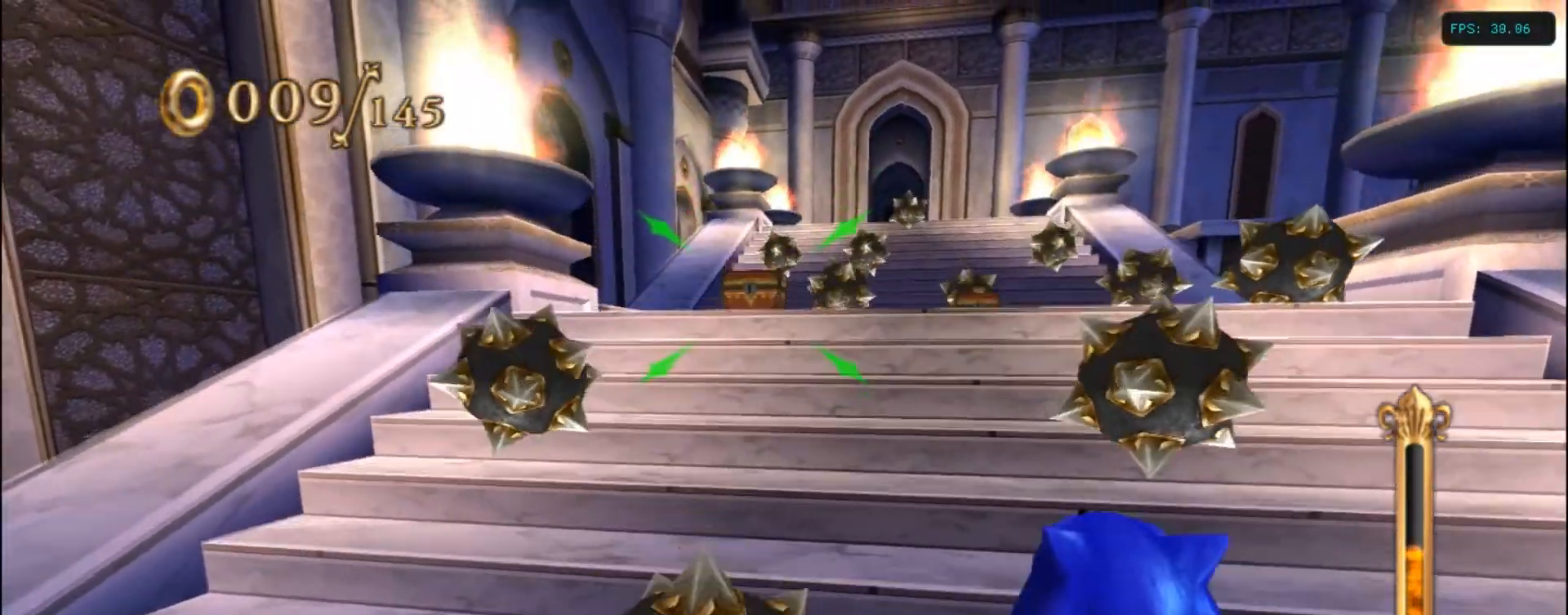
{"keys": ["d", "left", "up"], "events": [[100, "d", "down"], [133, "left", "down"], [400, "left", "up"], [500, "left", "down"]]}
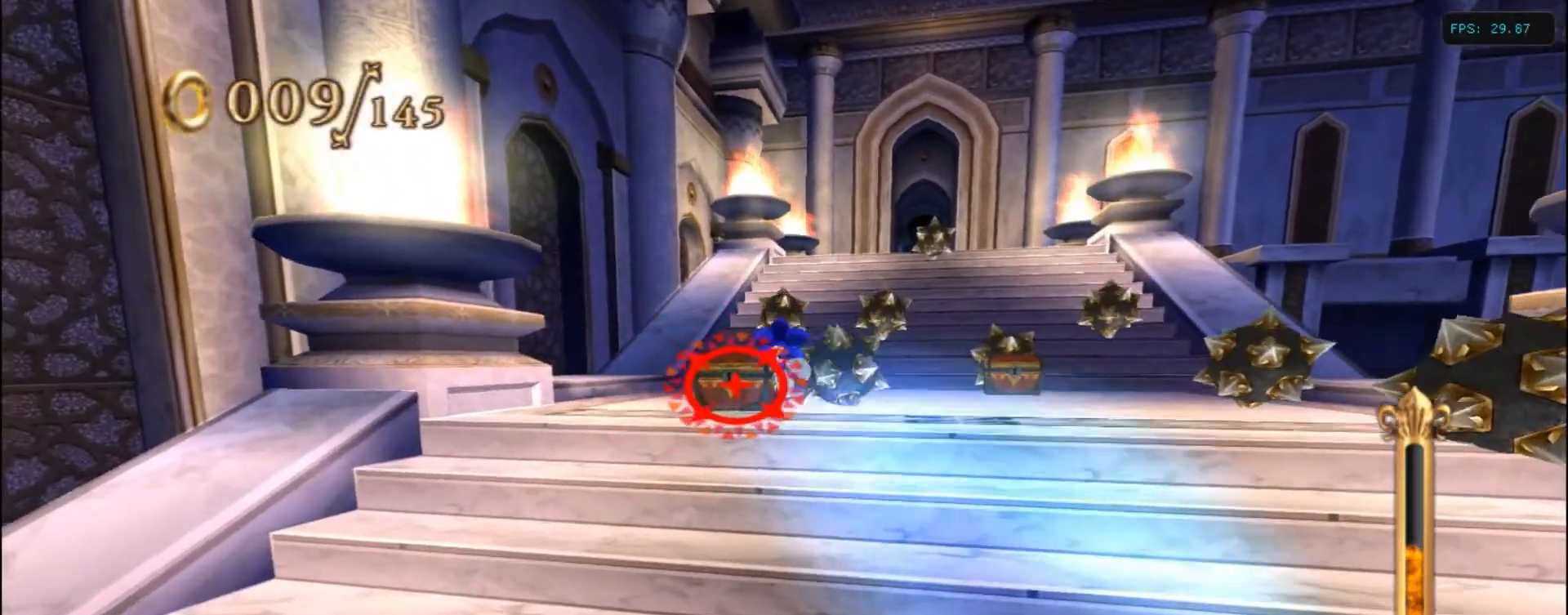
{"keys": ["d", "up"], "events": [[283, "left", "up"]]}
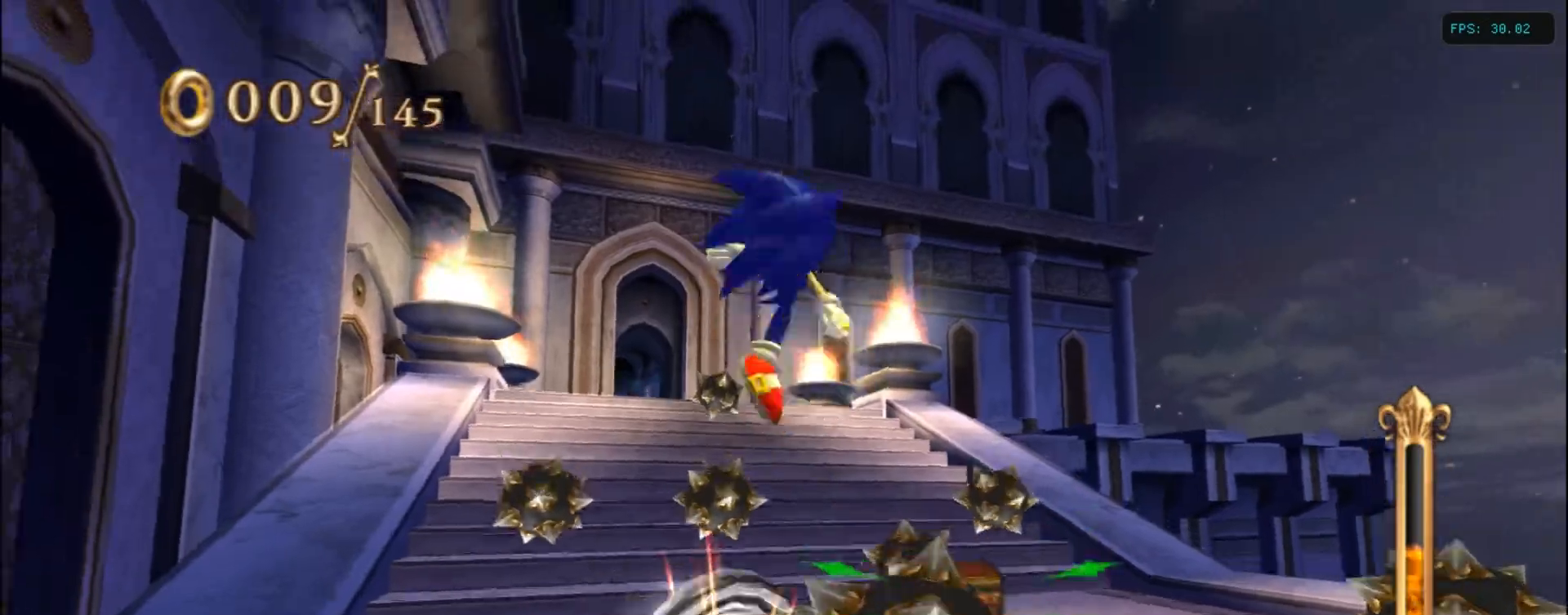
{"keys": ["d", "up"], "events": [[134, "right", "down"], [267, "right", "up"]]}
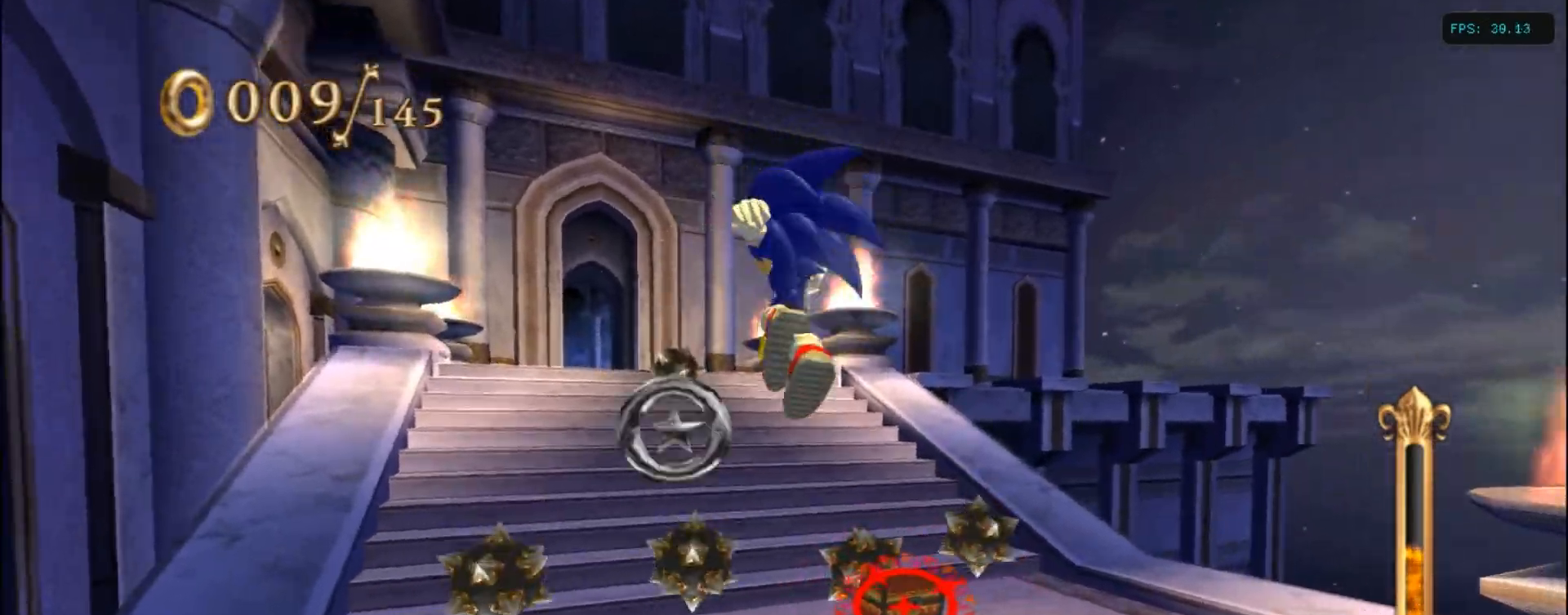
{"keys": ["up"], "events": [[217, "right", "down"], [234, "right", "up"], [284, "d", "up"], [367, "d", "down"], [484, "d", "up"]]}
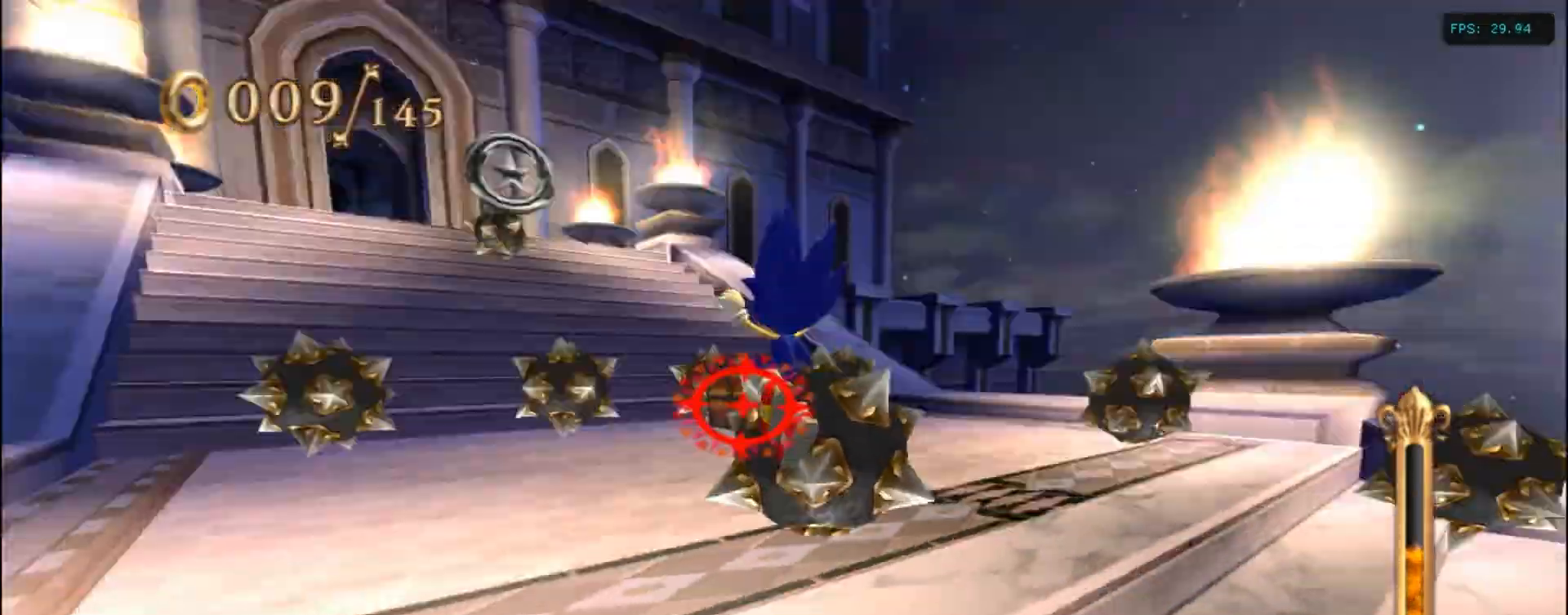
{"keys": ["a"], "events": [[34, "left", "down"], [267, "left", "up"], [267, "up", "up"], [317, "a", "down"]]}
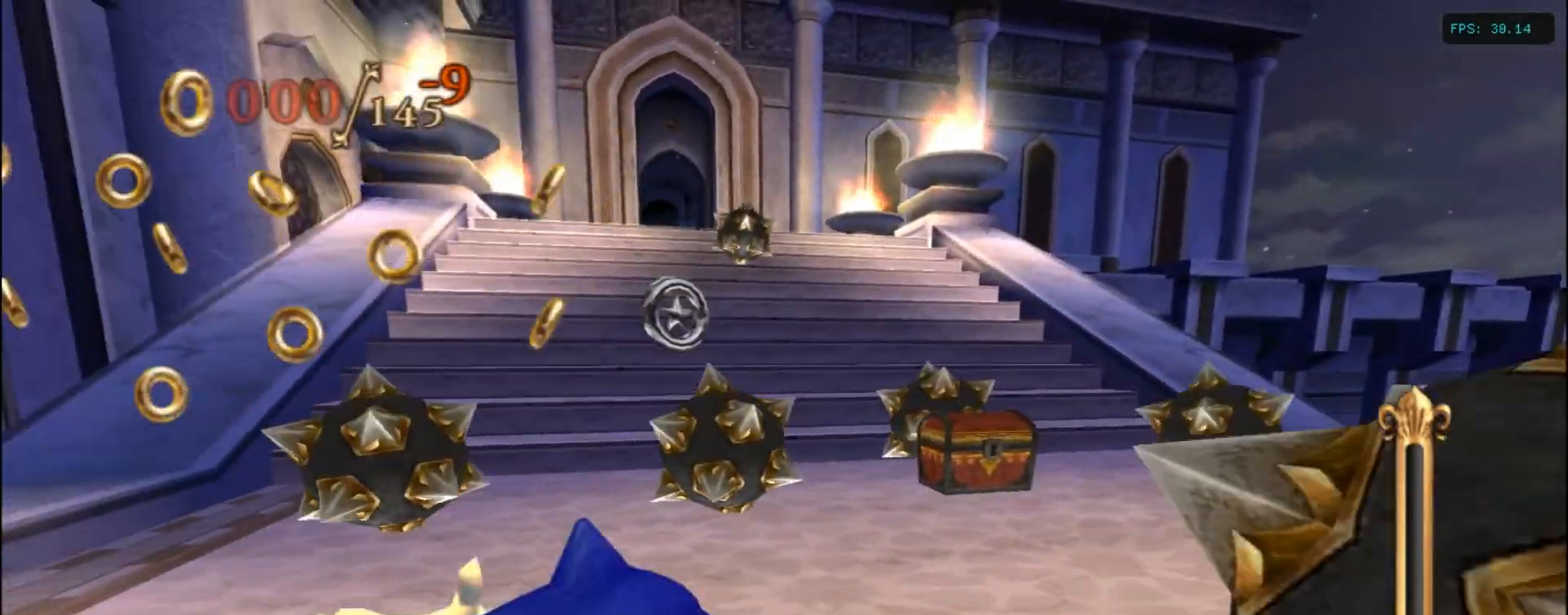
{"keys": ["a"], "events": [[184, "a", "up"], [234, "a", "down"]]}
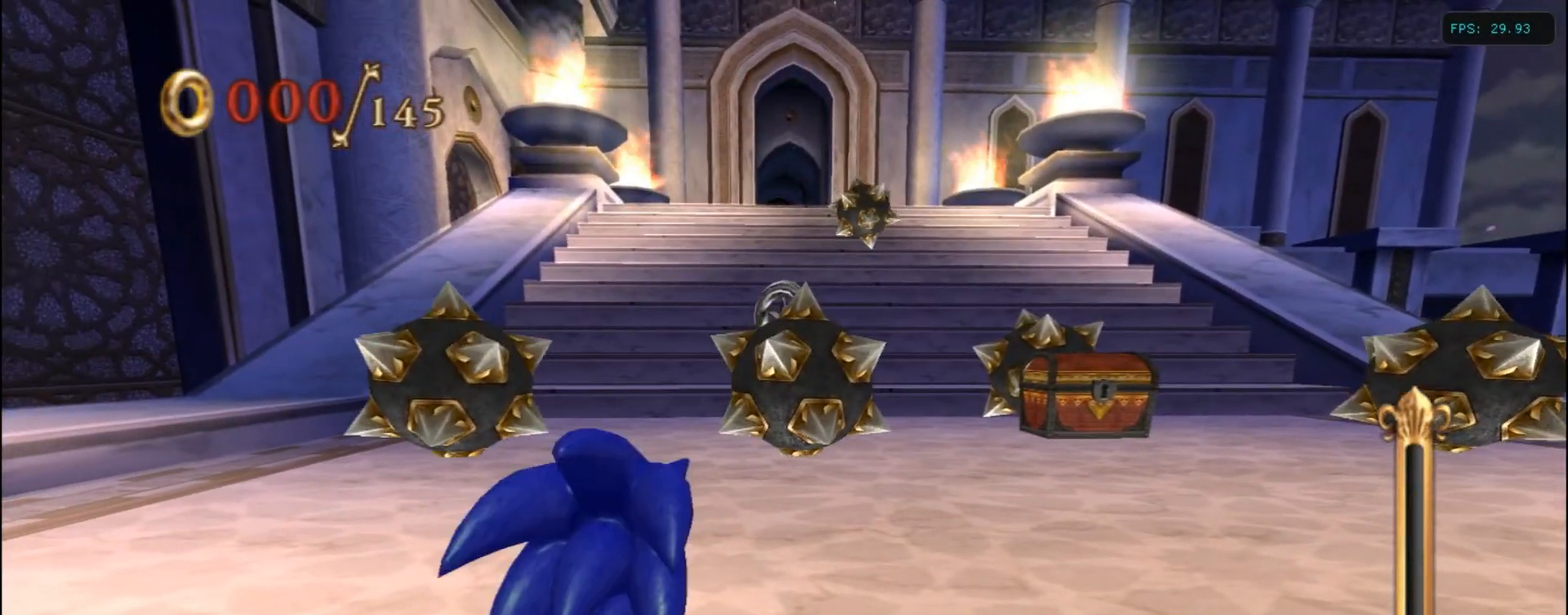
{"keys": ["a"], "events": [[267, "a", "up"], [334, "a", "down"]]}
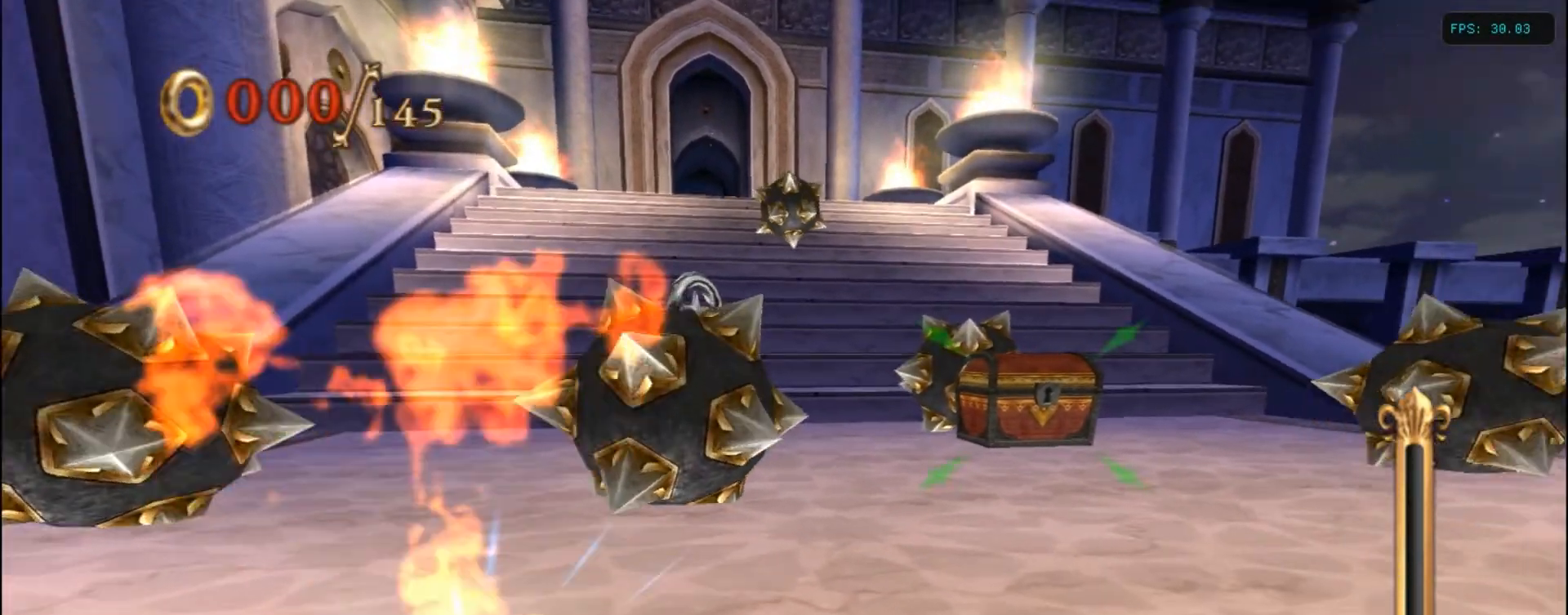
{"keys": [], "events": [[67, "a", "up"]]}
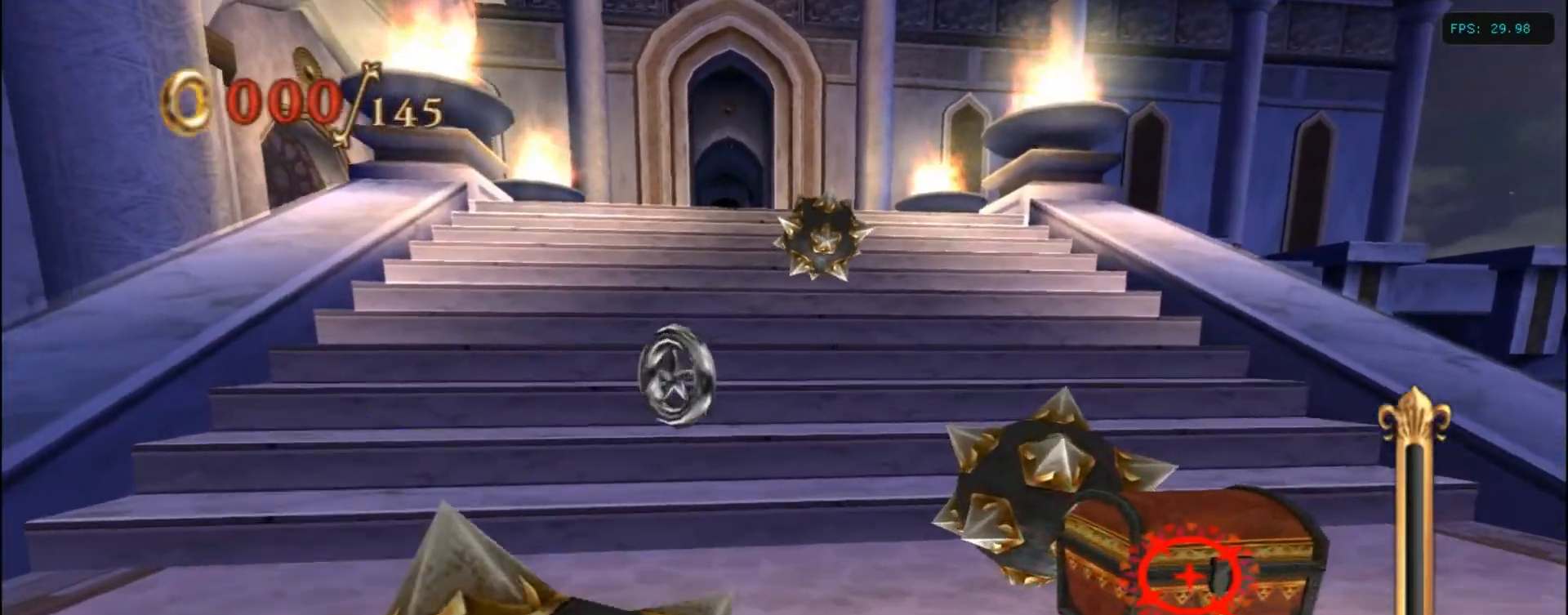
{"keys": ["left", "up"], "events": [[417, "left", "down"], [417, "up", "down"]]}